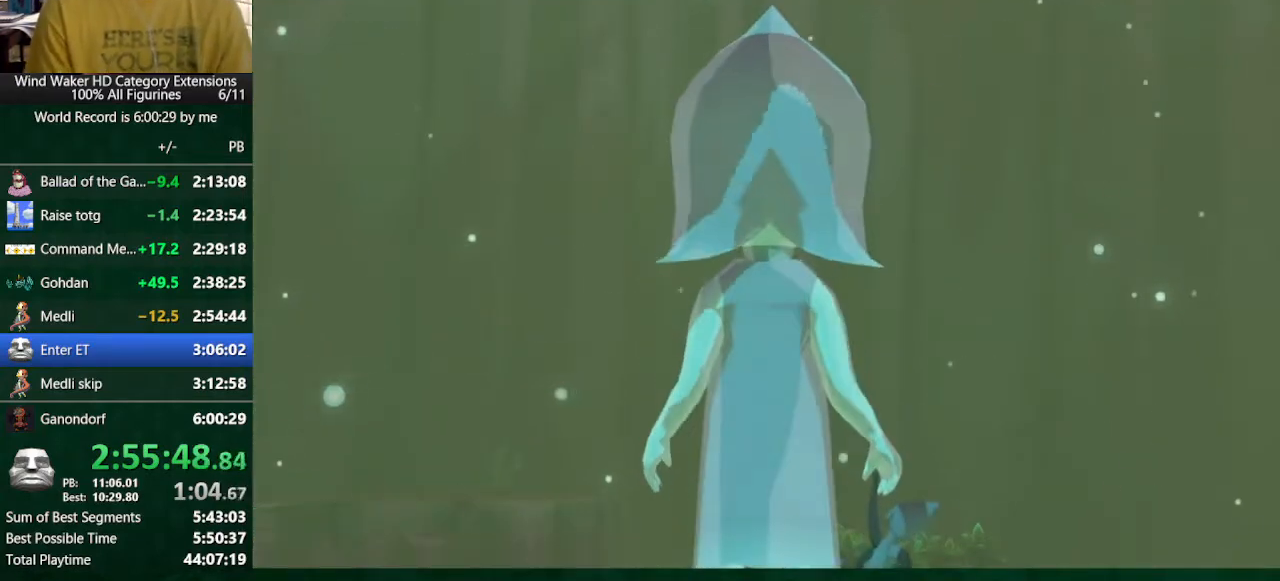
Gameplay with a controller (Nintendo layout); each line is a JSON object with the inputs held at the frame after it. "button_events" lists button changes between this image and that frame as [ms after this image, input, new state], when the widget could be followed in between (sticks are given only as held states). Not read: A L3 R3 TOUCHPAD.
{"buttons": ["L1"], "left_stick": "center", "right_stick": "center", "button_events": [[200, "B", "up"], [267, "B", "down"], [333, "B", "up"], [500, "L1", "down"]]}
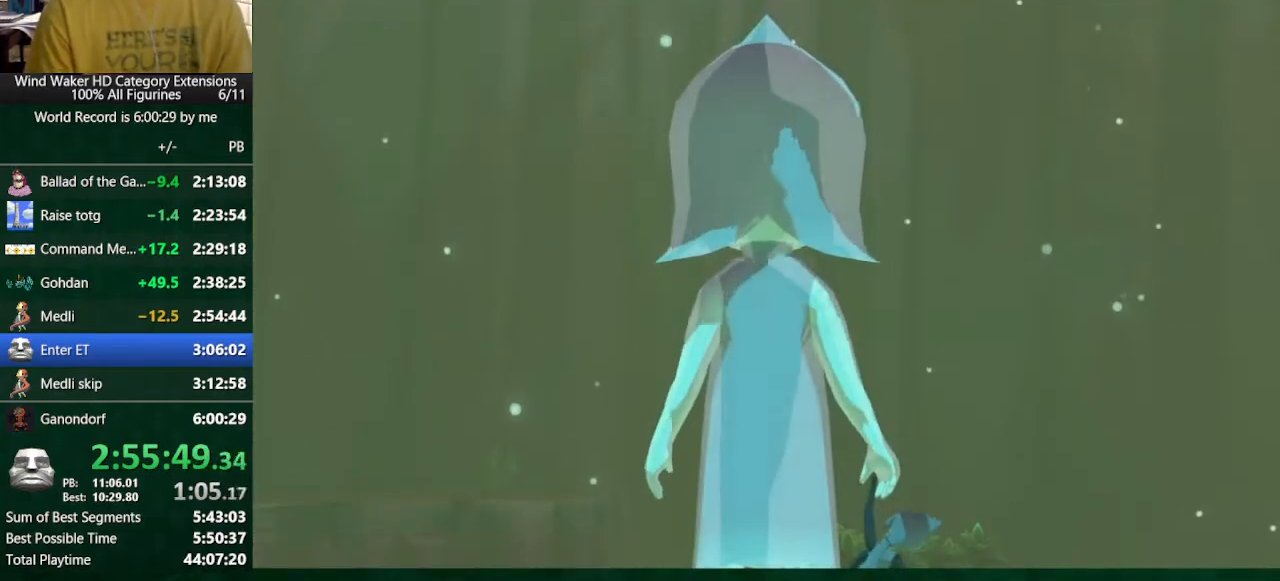
{"buttons": ["L1"], "left_stick": "center", "right_stick": "center", "button_events": [[167, "B", "down"], [167, "L1", "up"], [300, "B", "up"], [300, "L1", "down"], [400, "B", "down"], [400, "L1", "up"], [467, "B", "up"], [467, "L1", "down"]]}
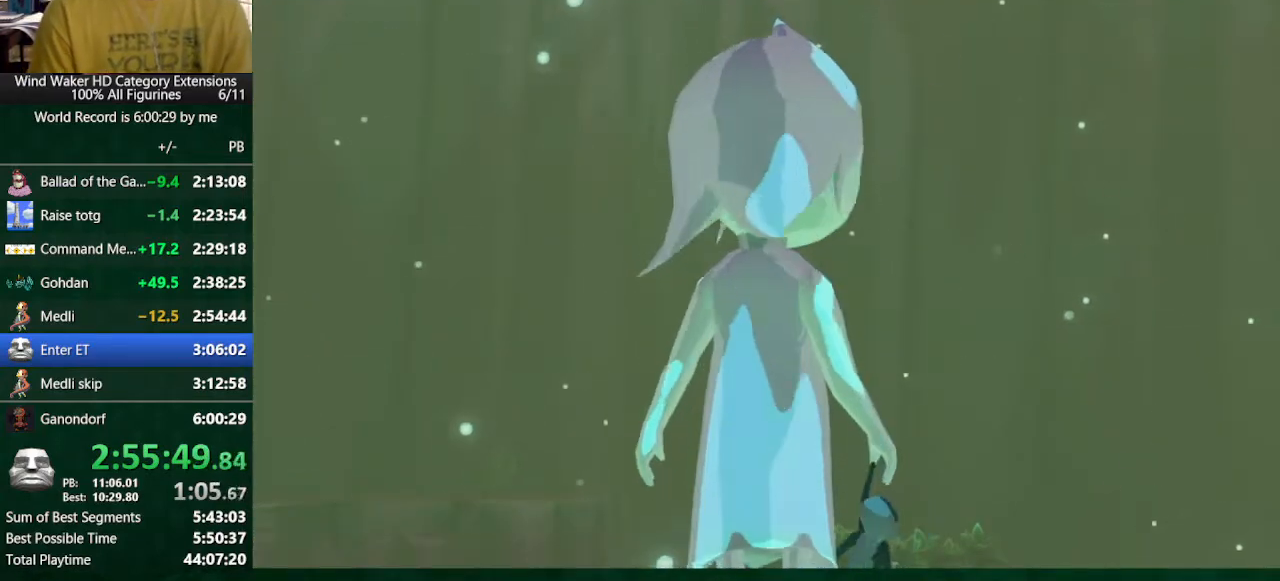
{"buttons": ["L1"], "left_stick": "center", "right_stick": "center", "button_events": [[67, "B", "down"], [67, "L1", "up"], [133, "B", "up"], [233, "B", "down"], [300, "B", "up"], [333, "L1", "down"]]}
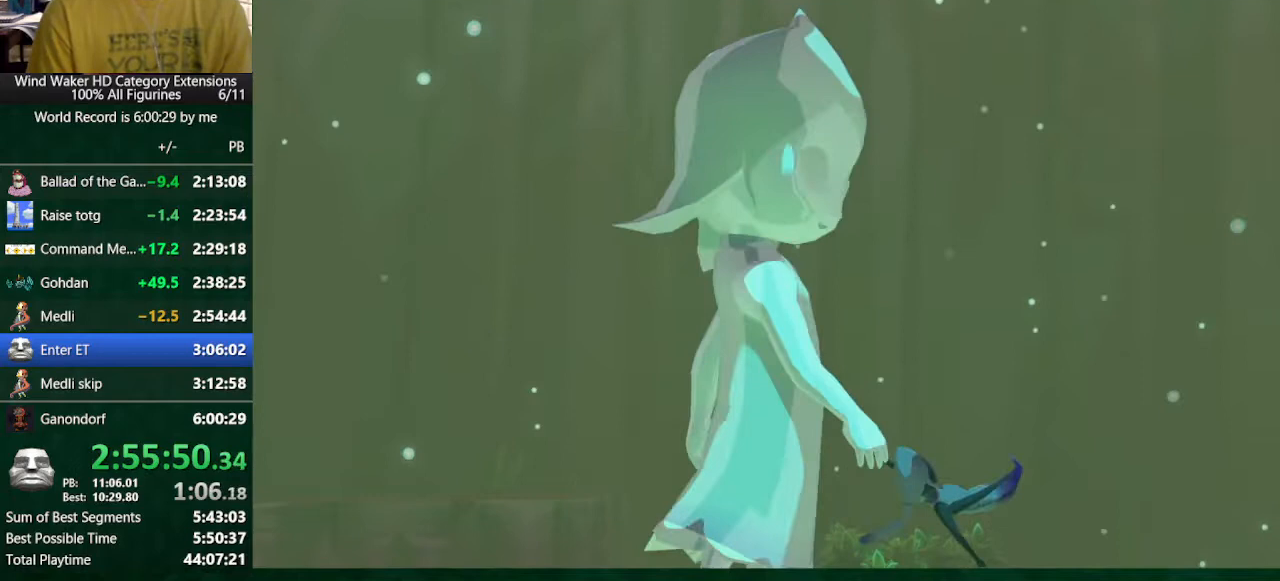
{"buttons": ["L1"], "left_stick": "center", "right_stick": "center", "button_events": [[67, "B", "down"], [167, "B", "up"], [433, "B", "down"], [500, "B", "up"]]}
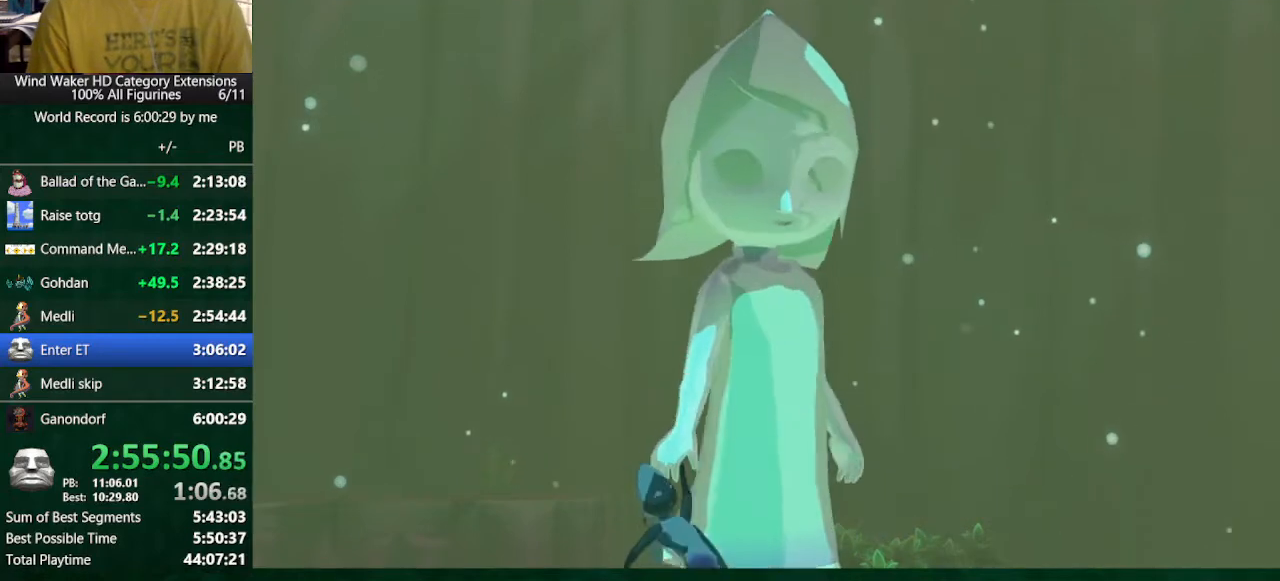
{"buttons": ["L1"], "left_stick": "center", "right_stick": "center", "button_events": [[100, "B", "down"], [167, "B", "up"], [267, "B", "down"], [333, "B", "up"]]}
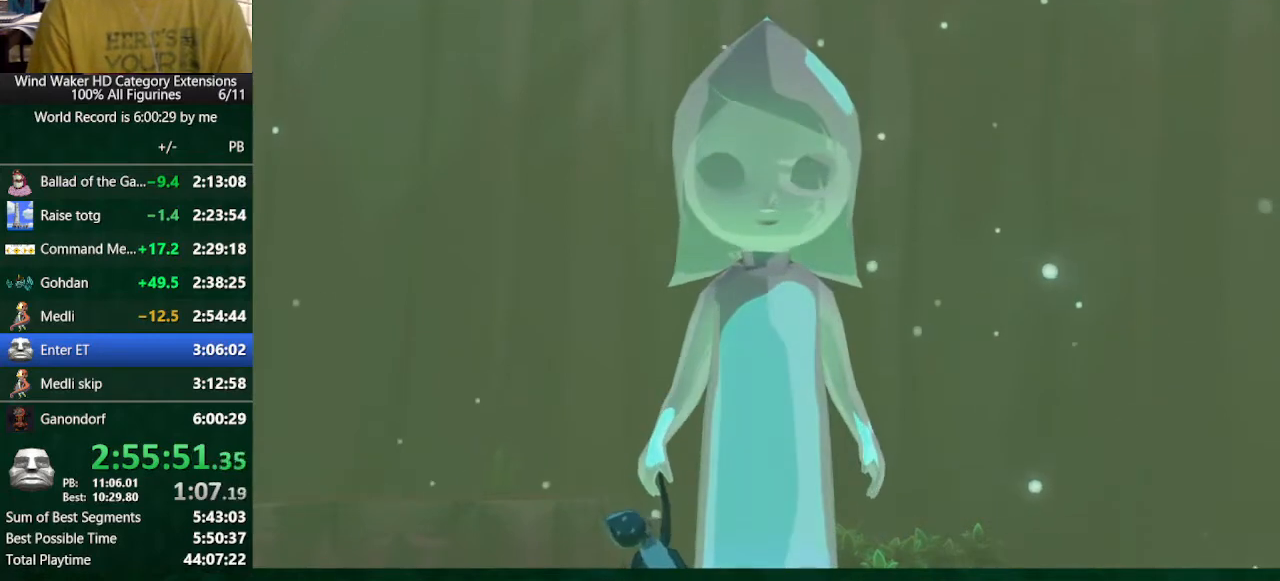
{"buttons": ["L1"], "left_stick": "center", "right_stick": "center", "button_events": [[67, "B", "down"], [133, "B", "up"], [200, "B", "down"], [300, "B", "up"], [367, "B", "down"], [467, "B", "up"]]}
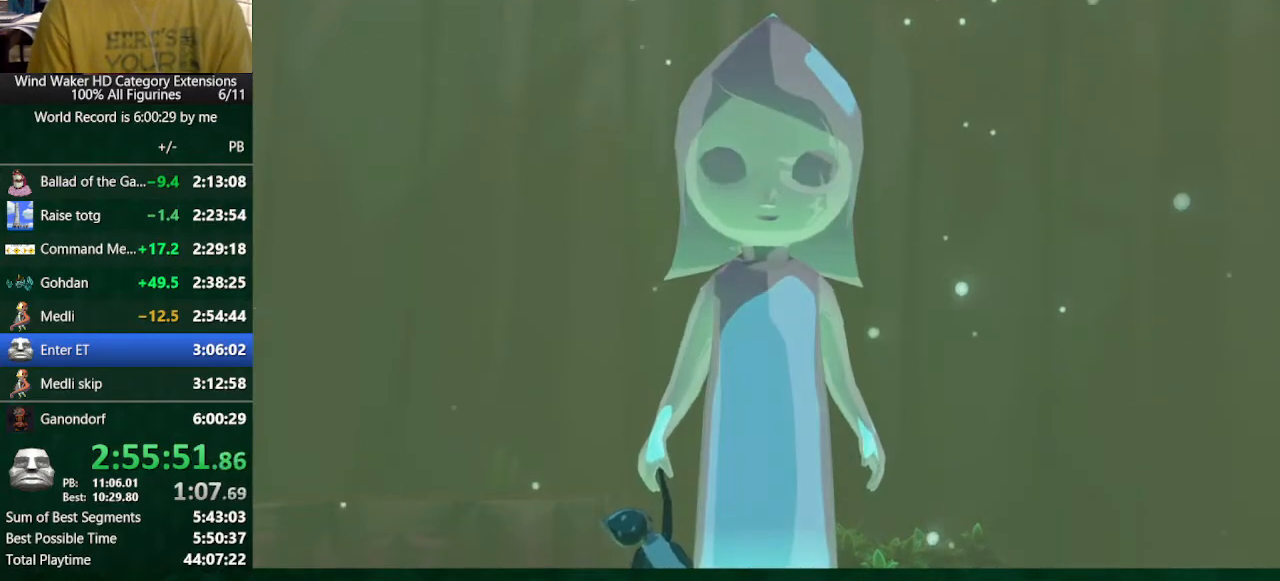
{"buttons": ["B", "L1"], "left_stick": "center", "right_stick": "center"}
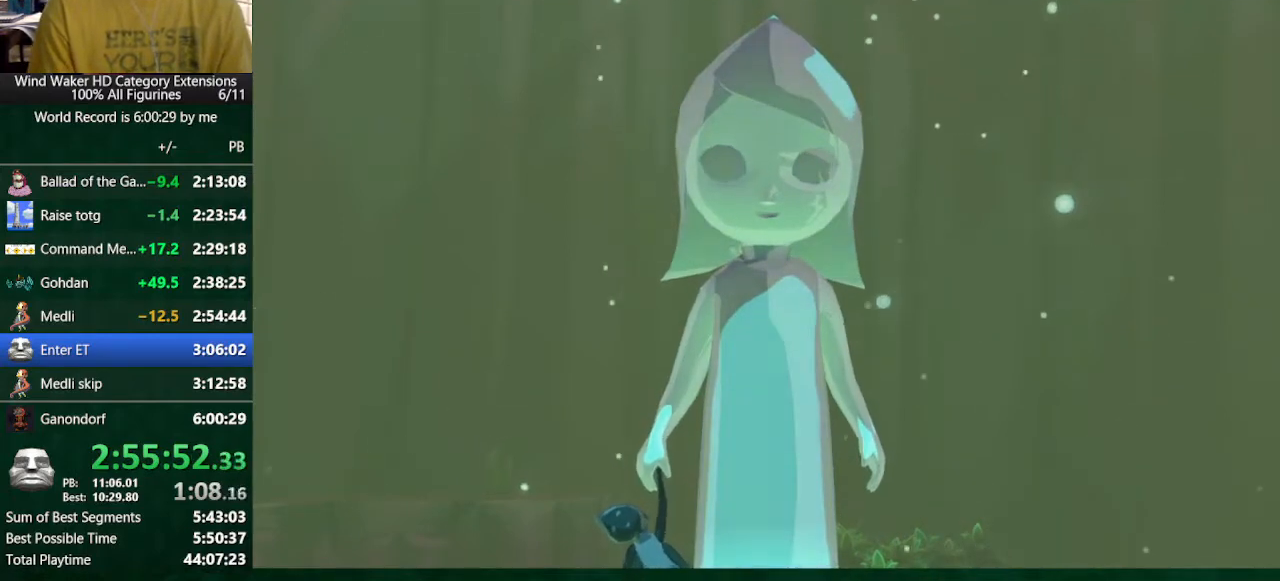
{"buttons": ["B", "L1"], "left_stick": "center", "right_stick": "center"}
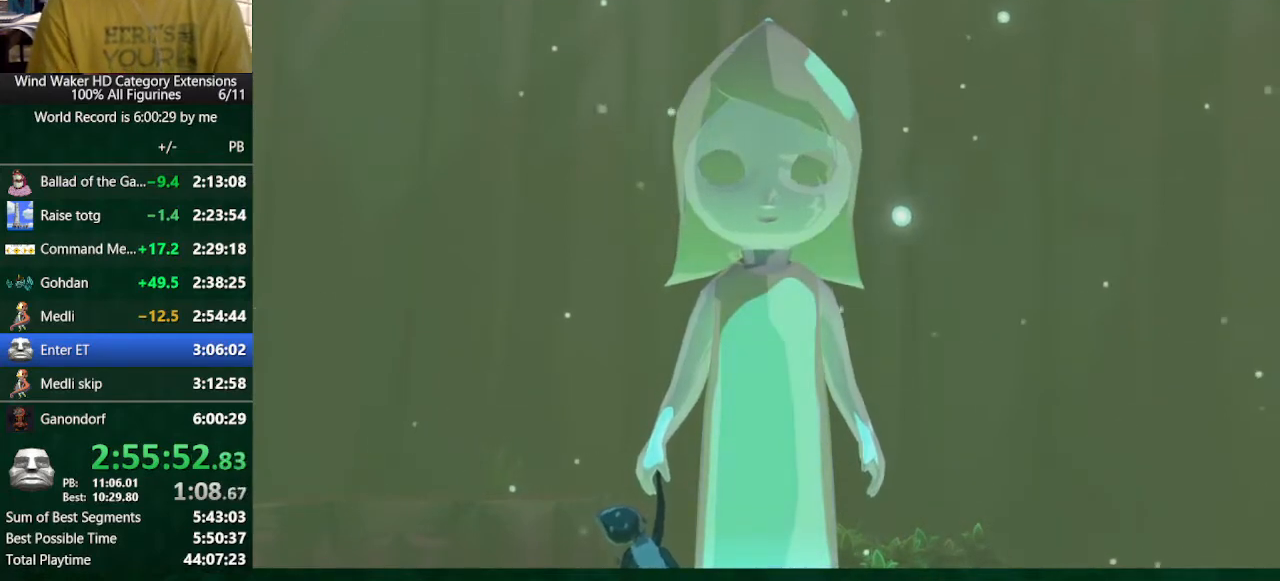
{"buttons": ["B", "L1"], "left_stick": "center", "right_stick": "center"}
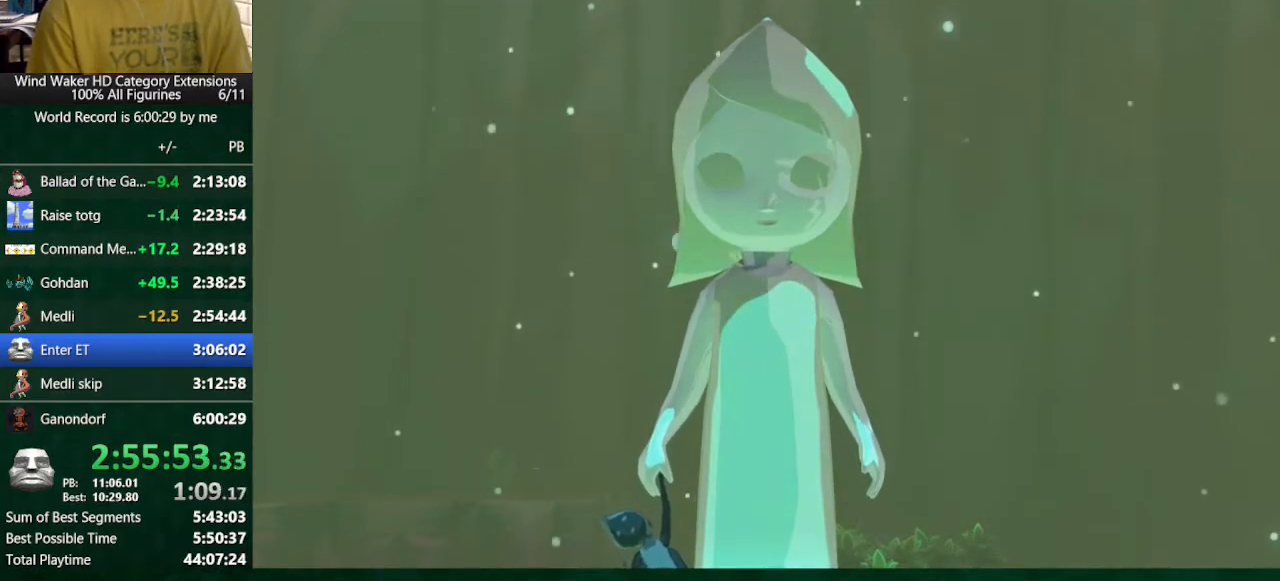
{"buttons": ["L1"], "left_stick": "center", "right_stick": "center"}
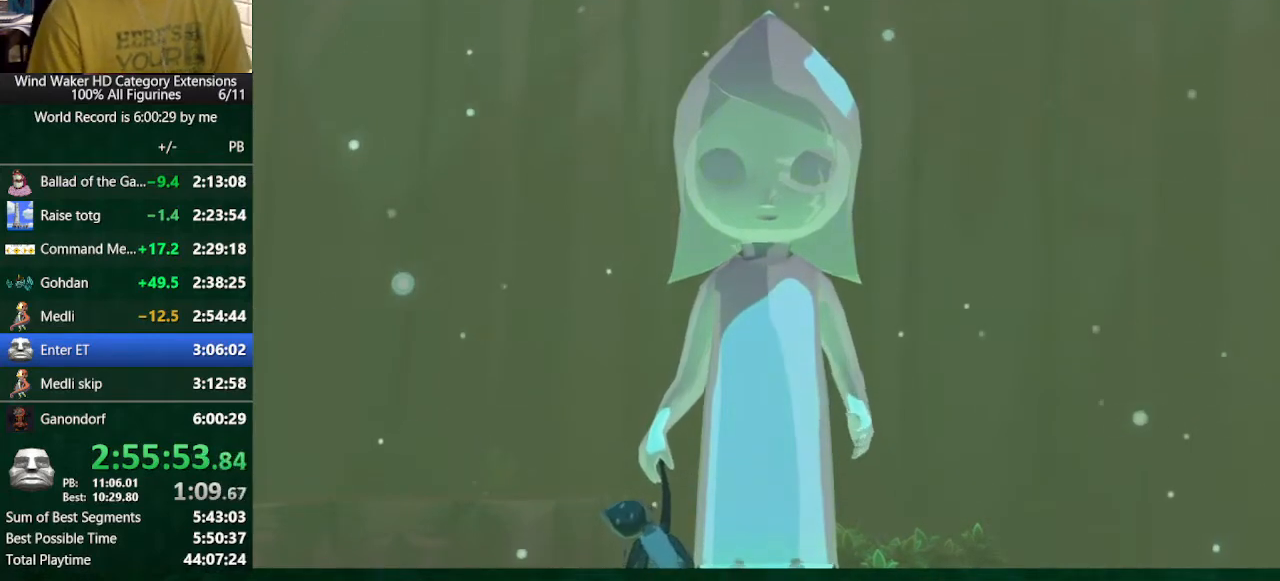
{"buttons": ["B"], "left_stick": "center", "right_stick": "center", "button_events": [[300, "B", "down"], [300, "L1", "up"], [400, "B", "up"], [400, "L1", "down"], [500, "B", "down"], [500, "L1", "up"]]}
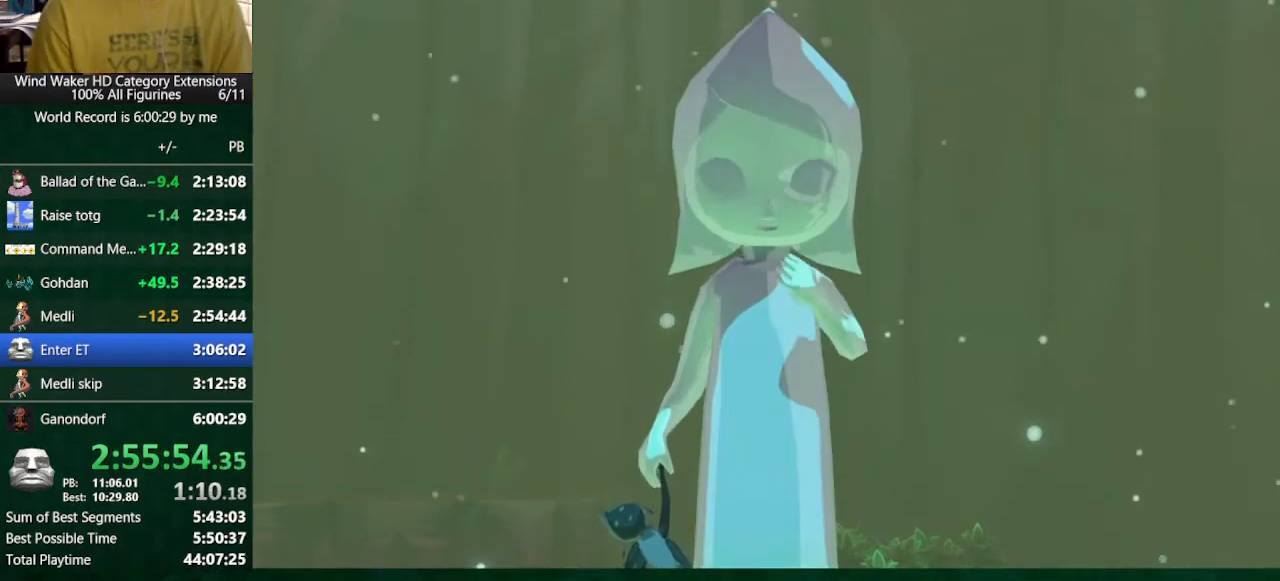
{"buttons": ["L1"], "left_stick": "center", "right_stick": "center", "button_events": [[67, "B", "up"], [267, "L1", "down"], [333, "B", "down"], [433, "B", "up"]]}
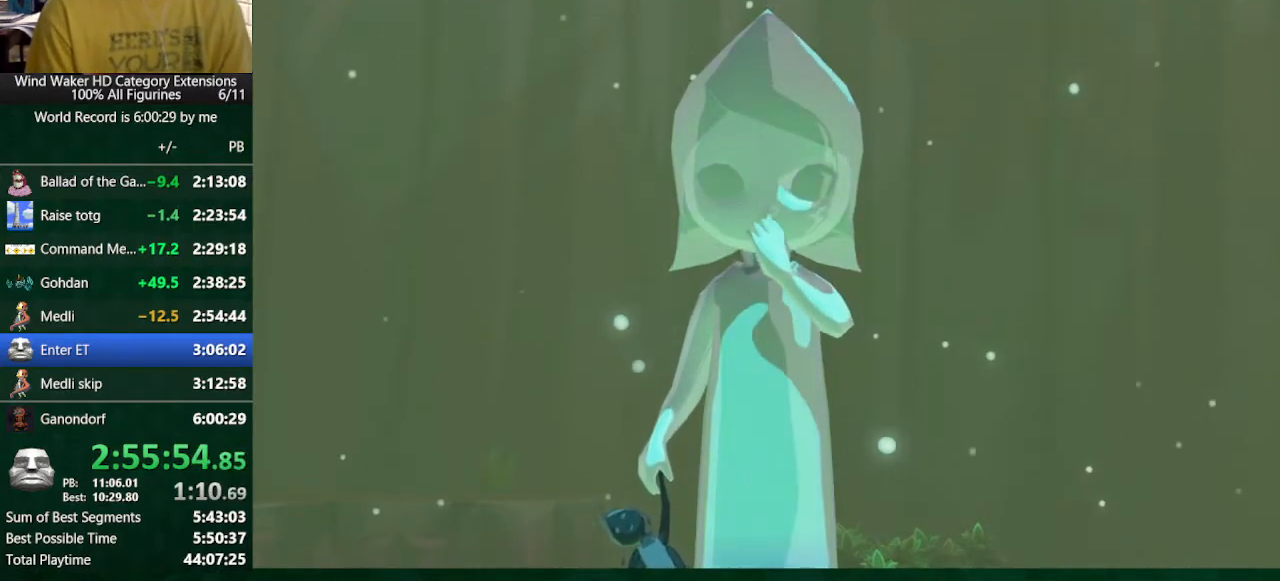
{"buttons": ["B", "L1"], "left_stick": "center", "right_stick": "center", "button_events": [[33, "B", "down"], [200, "B", "up"], [300, "B", "down"], [367, "B", "up"], [467, "B", "down"]]}
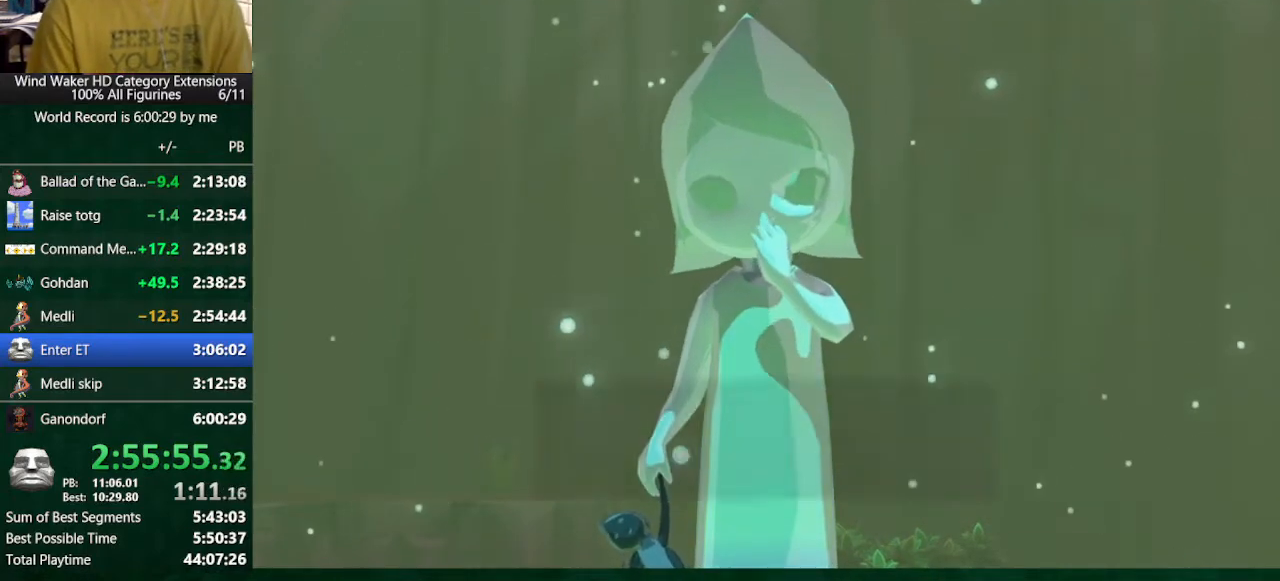
{"buttons": ["L1"], "left_stick": "center", "right_stick": "center", "button_events": [[67, "B", "up"]]}
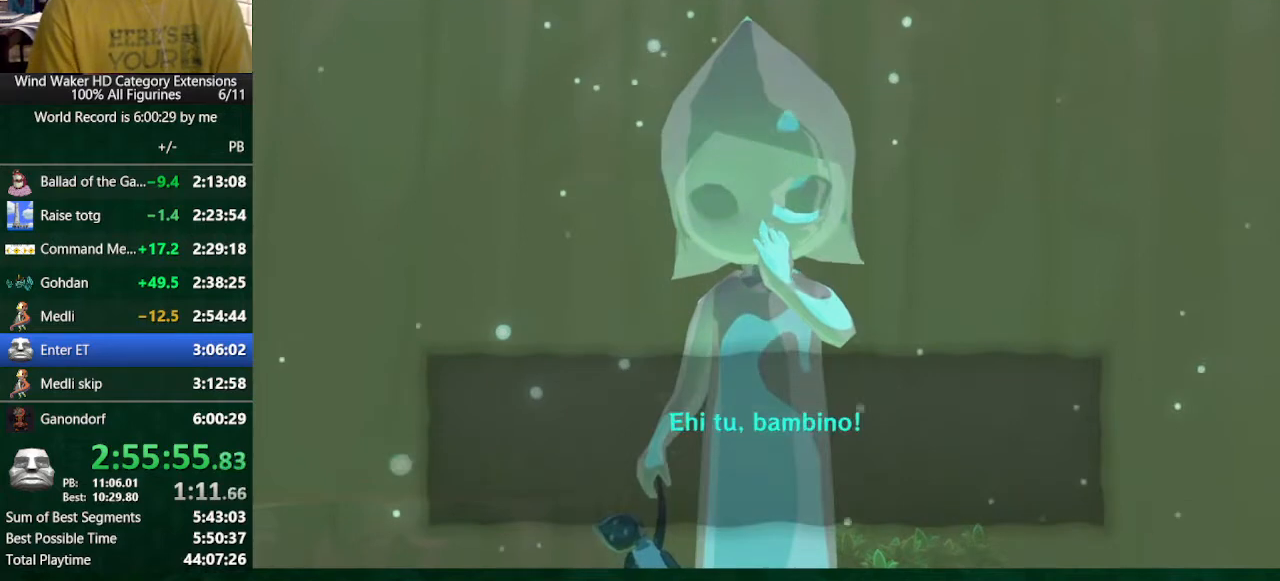
{"buttons": ["L1"], "left_stick": "center", "right_stick": "center", "button_events": [[333, "B", "down"], [400, "B", "up"]]}
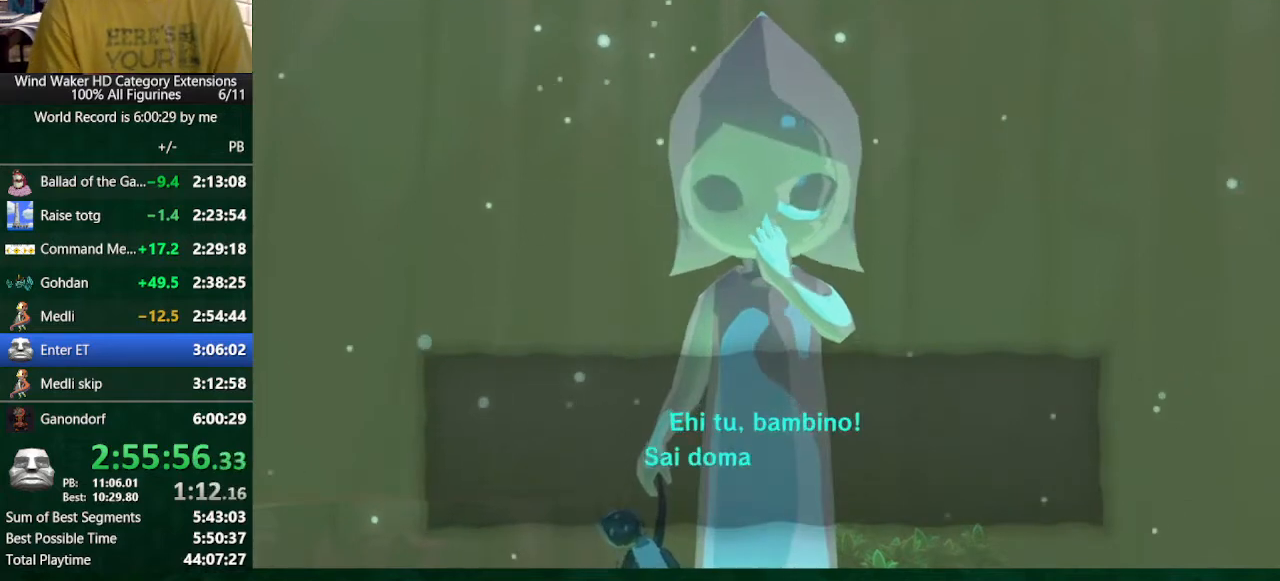
{"buttons": ["L1"], "left_stick": "center", "right_stick": "center", "button_events": [[100, "B", "down"], [167, "B", "up"]]}
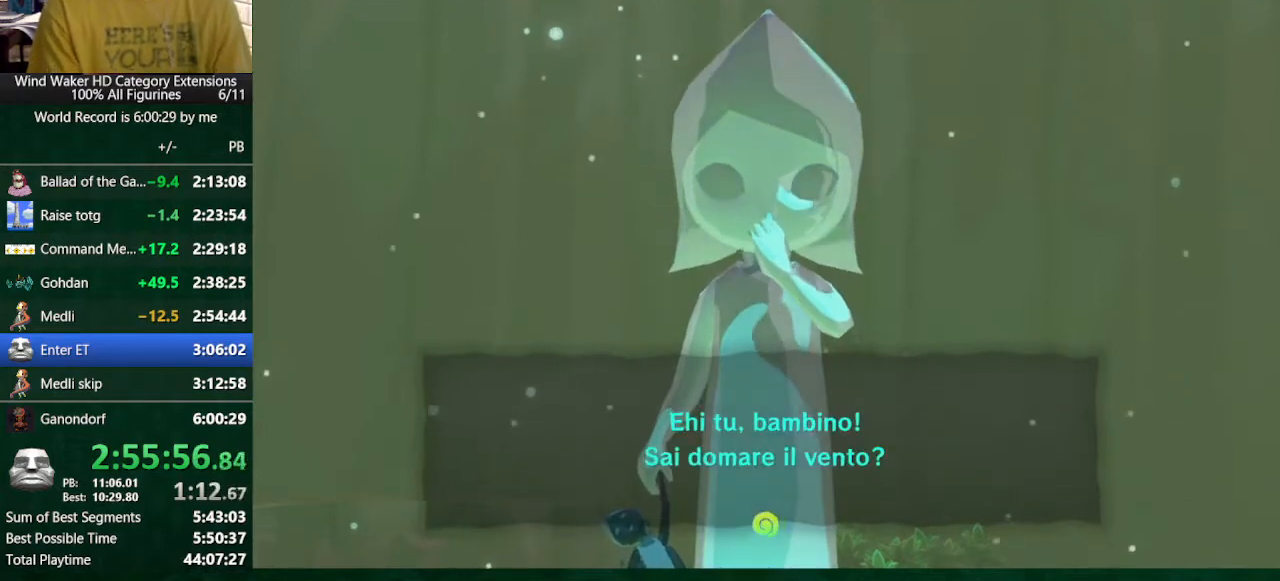
{"buttons": ["L1"], "left_stick": "center", "right_stick": "center", "button_events": []}
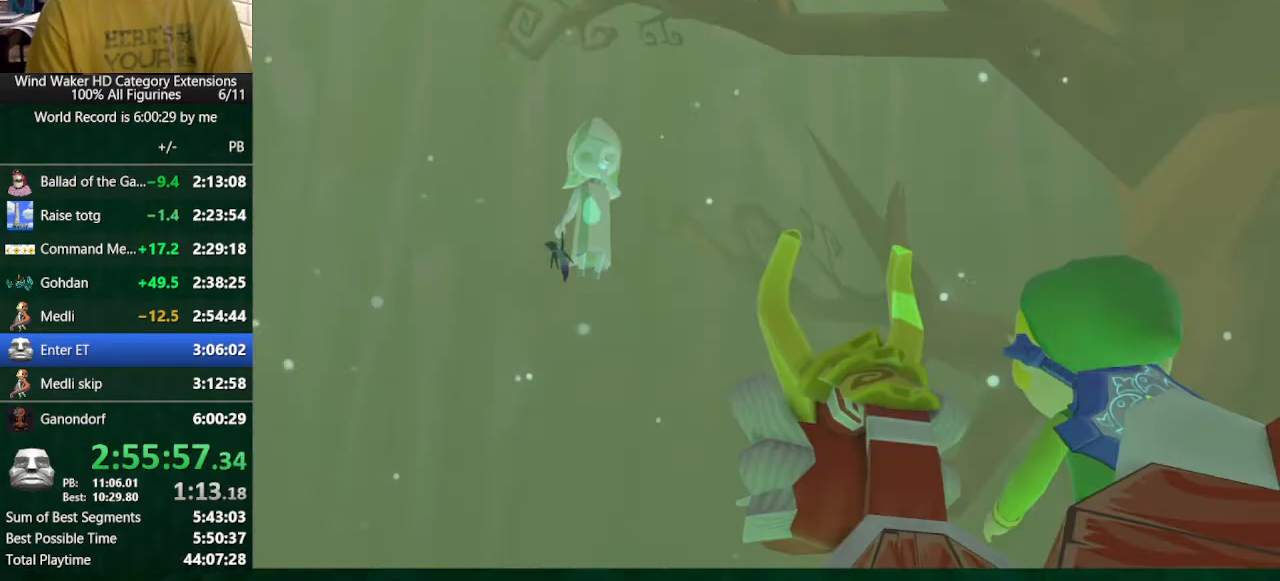
{"buttons": ["L1"], "left_stick": "center", "right_stick": "center", "button_events": [[100, "B", "down"], [300, "B", "up"], [400, "B", "down"], [500, "B", "up"]]}